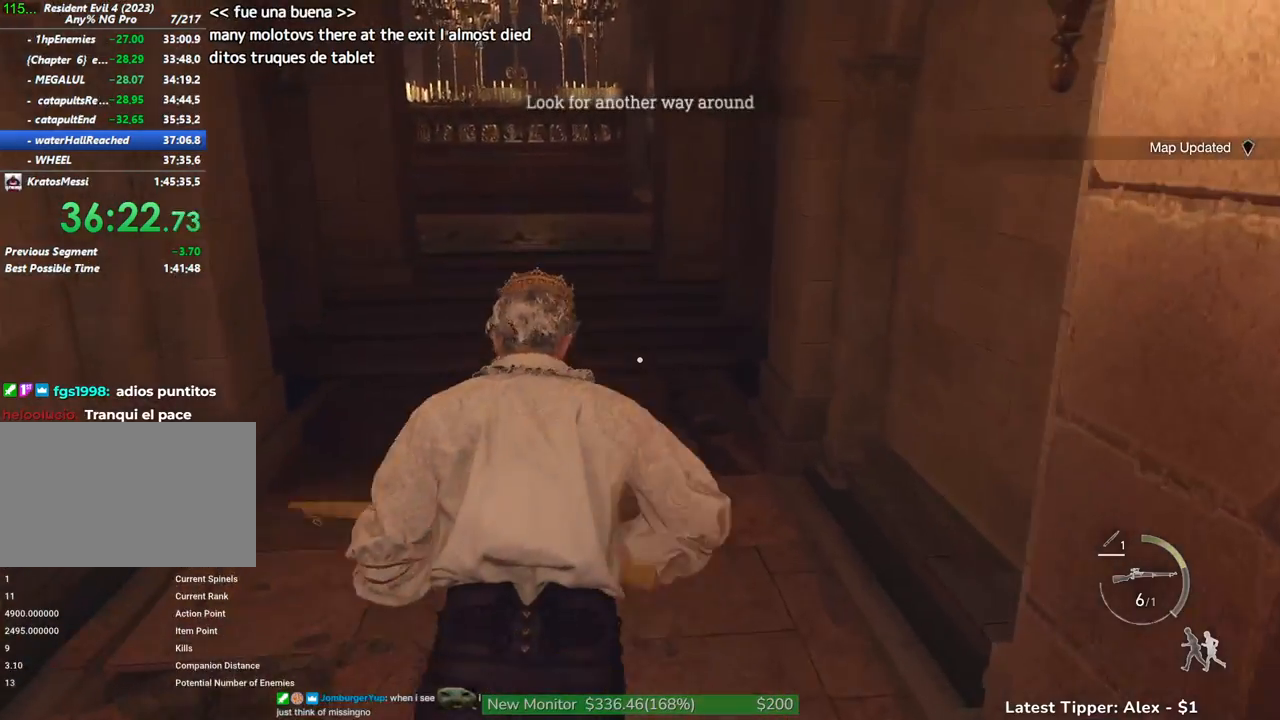
Gameplay with keyboard and mouse; each line is a JSON object with the keys and mouse buttons held at the frame after it. "events" lists presses ("down") and releases ("up") of "1", "2", "3", "4", "5", "a", "alt", "c", "caps_lock", "ctrl", "d", "e", "f", "g", "q", "r", "s", "shift", "space", "t", "tab", "v", "w", "x", "z" and "mouse_wheel" between this image and that frame as [ms after this image, input, new state], when the widget could be followed in between. "mouse_wheel" = the "wheel" button of the "mouse" list. No other keys are recorded. "wheel" means that the mouse wheel is clicked or scrolled. Not read: mouse_move.
{"keys": ["shift", "w"], "mouse": [], "events": []}
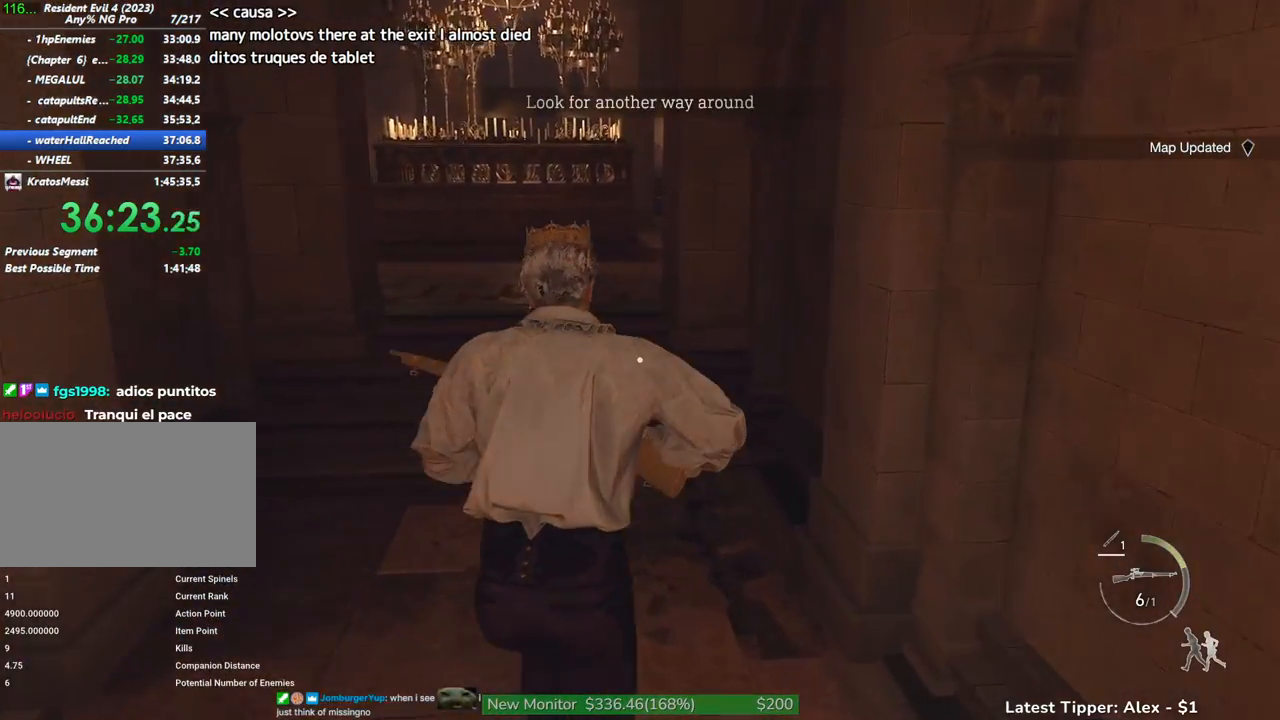
{"keys": ["shift", "w"], "mouse": [], "events": []}
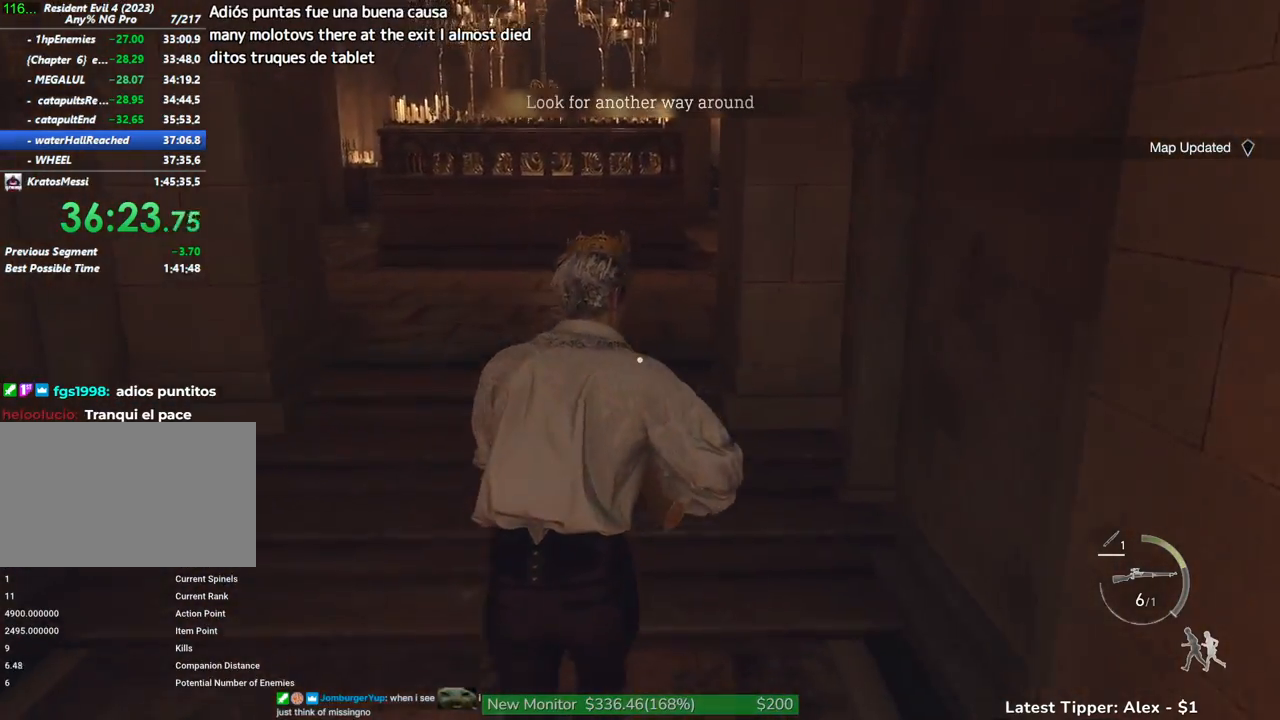
{"keys": ["shift", "w"], "mouse": [], "events": []}
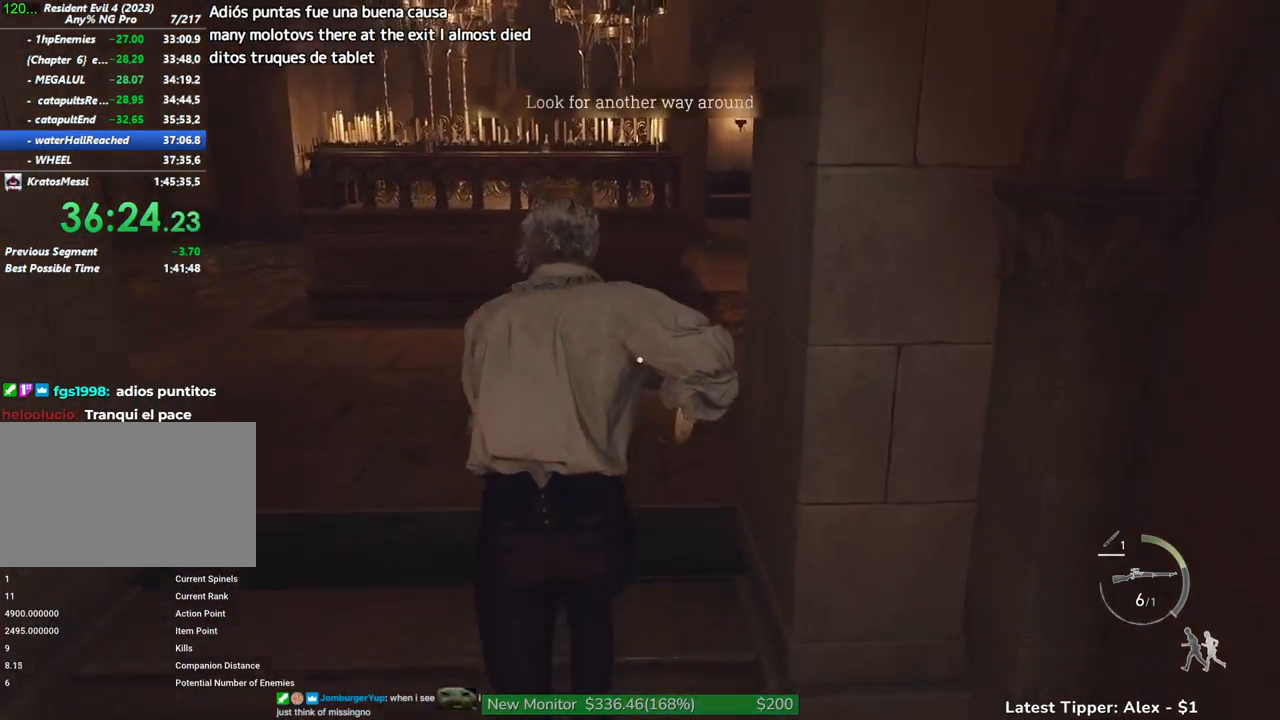
{"keys": ["a", "s", "shift"], "mouse": [], "events": [[167, "a", "down"], [300, "w", "up"], [483, "s", "down"]]}
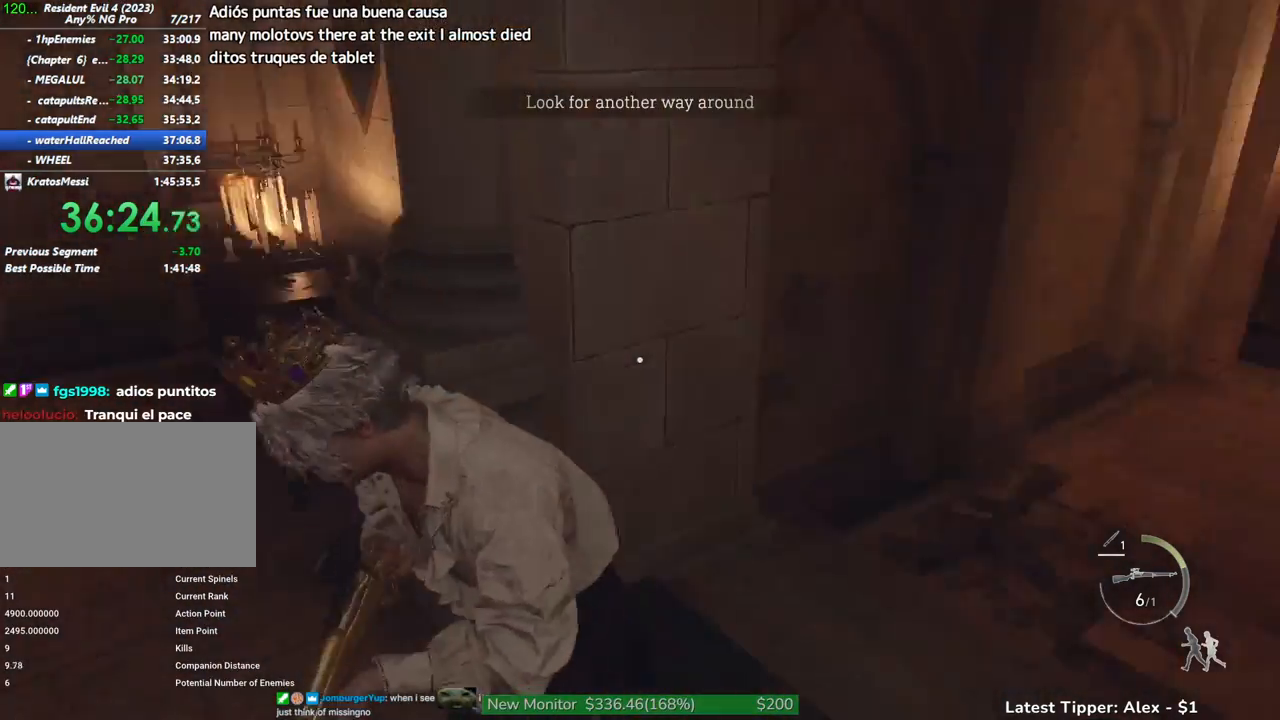
{"keys": ["a", "shift"], "mouse": [], "events": [[500, "s", "up"]]}
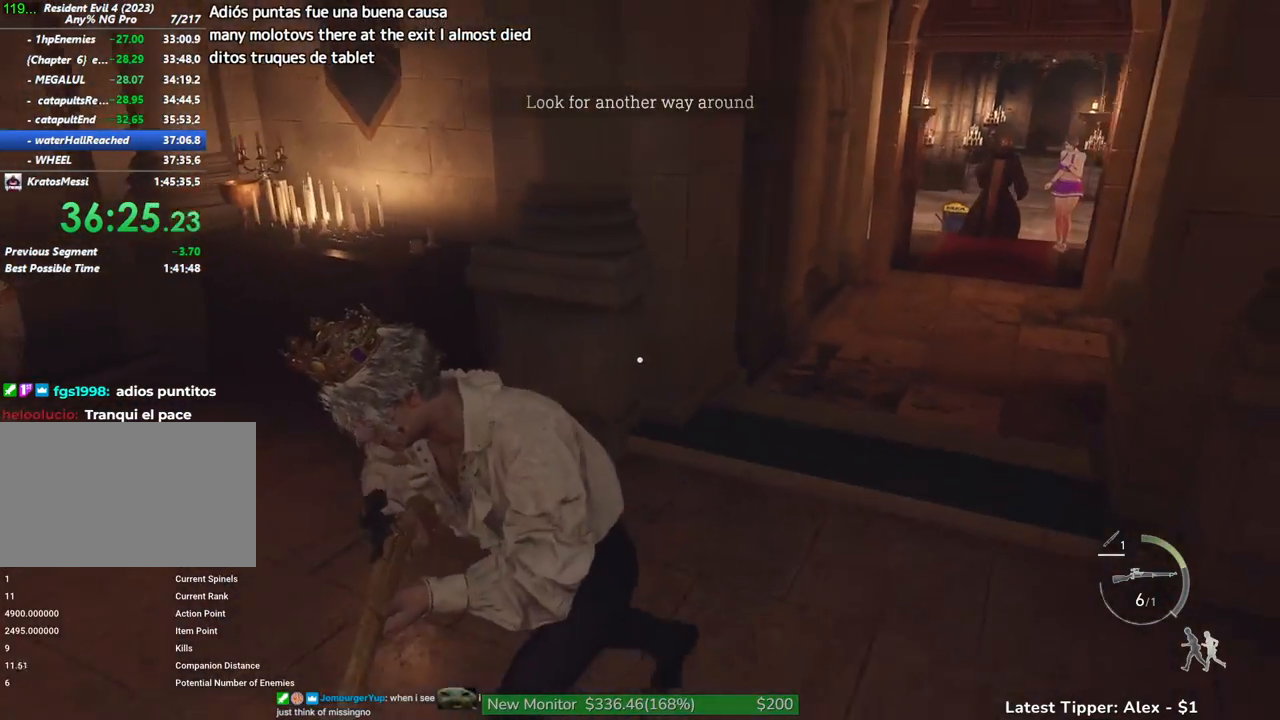
{"keys": ["a", "s", "shift"], "mouse": [], "events": [[100, "s", "down"]]}
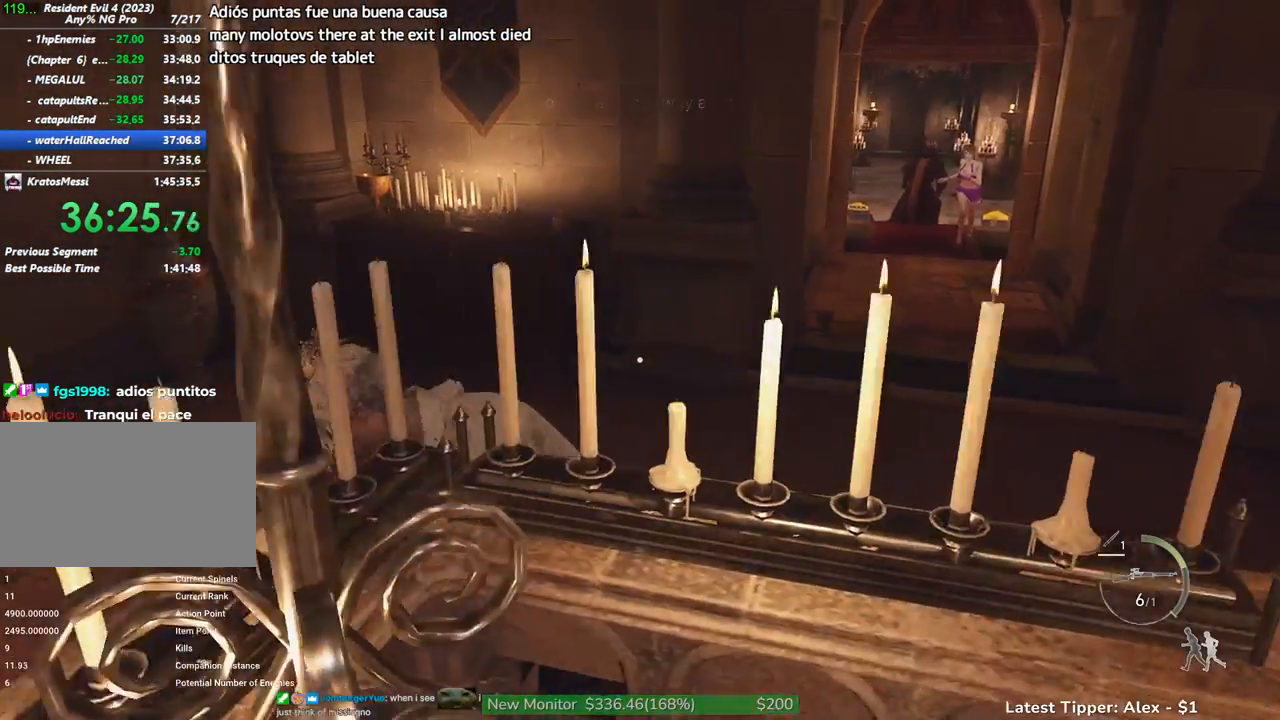
{"keys": ["a", "shift", "w"], "mouse": [], "events": [[200, "s", "up"], [350, "w", "down"]]}
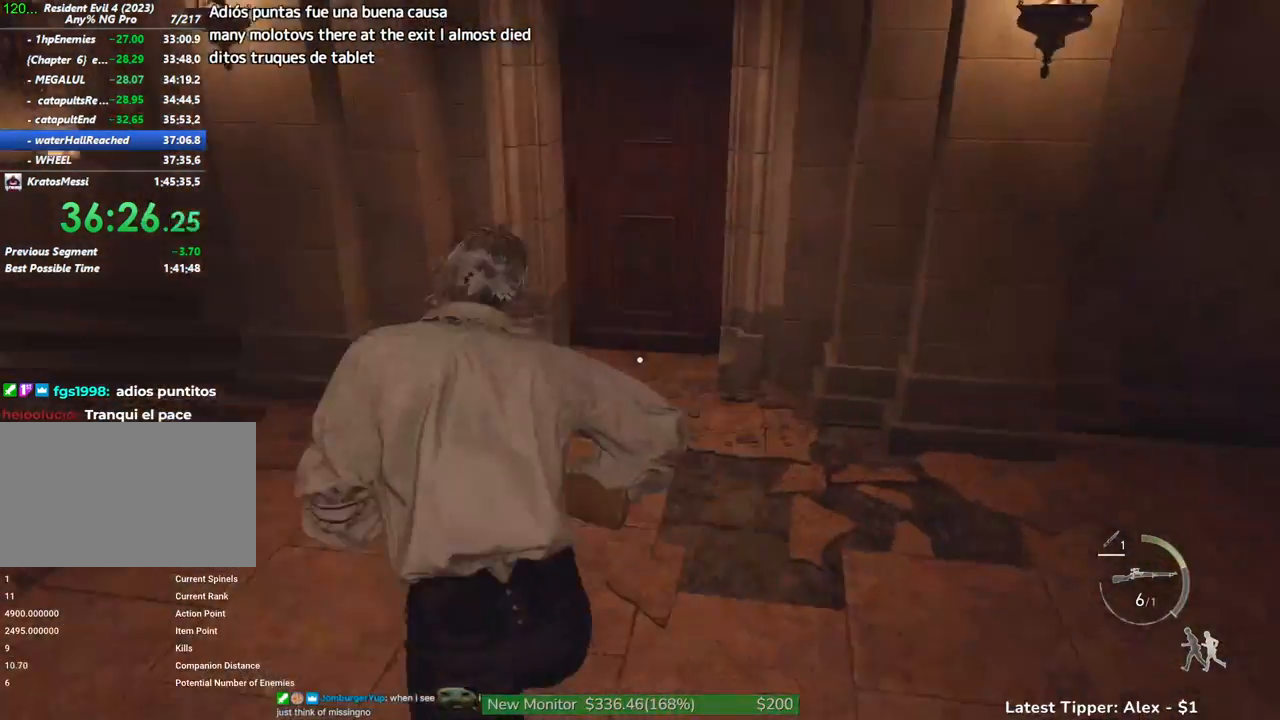
{"keys": ["shift", "w"], "mouse": [], "events": [[367, "r", "down"], [450, "a", "up"], [450, "r", "up"]]}
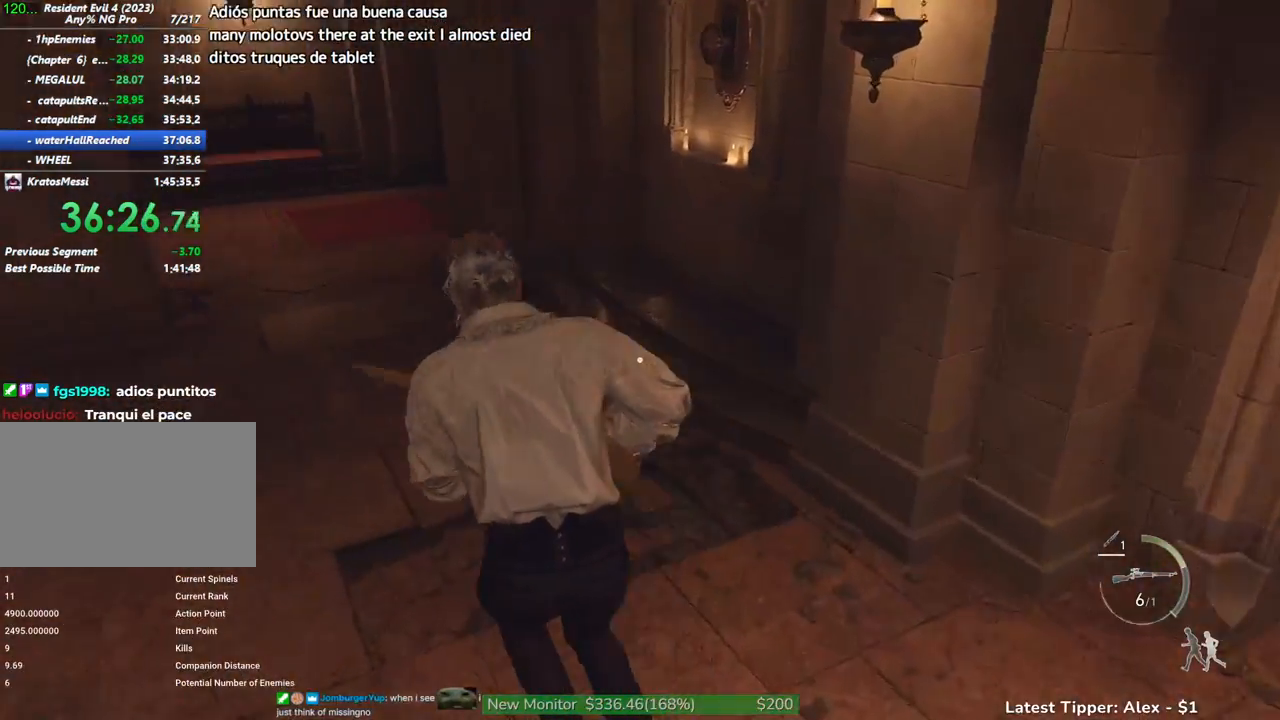
{"keys": ["shift", "w"], "mouse": [], "events": [[283, "1", "down"], [367, "1", "up"]]}
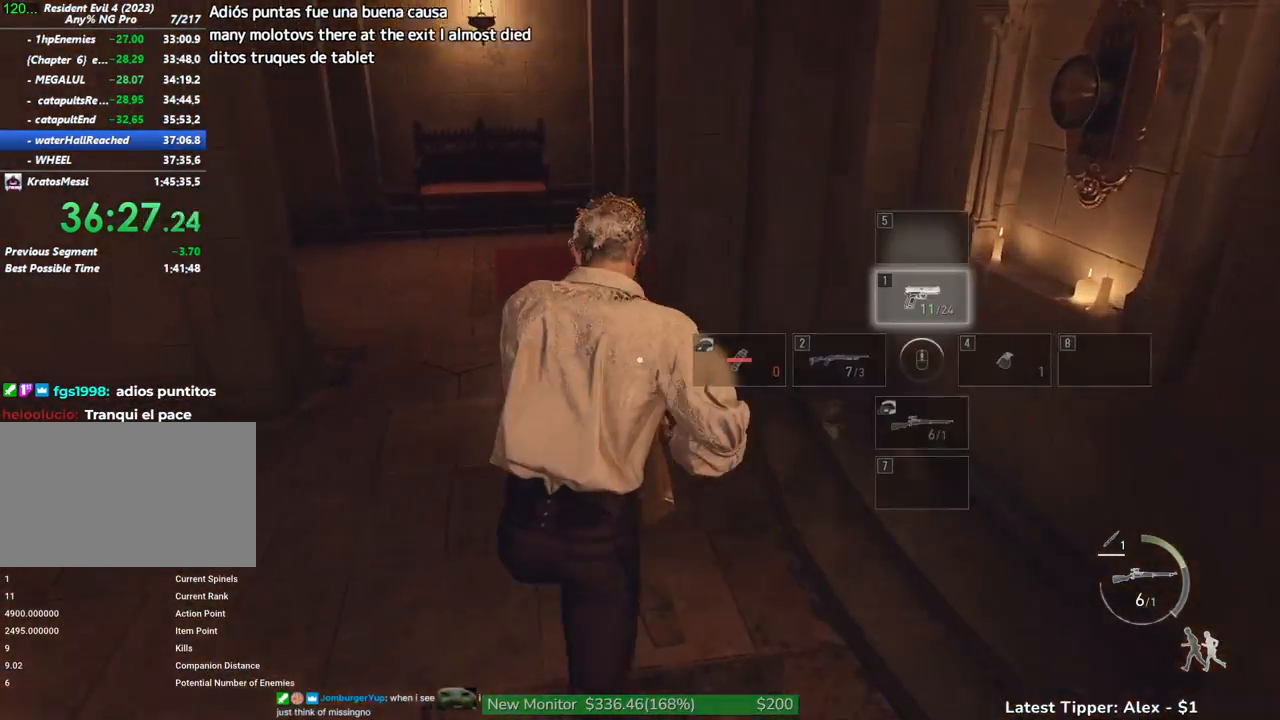
{"keys": ["shift", "w"], "mouse": [], "events": []}
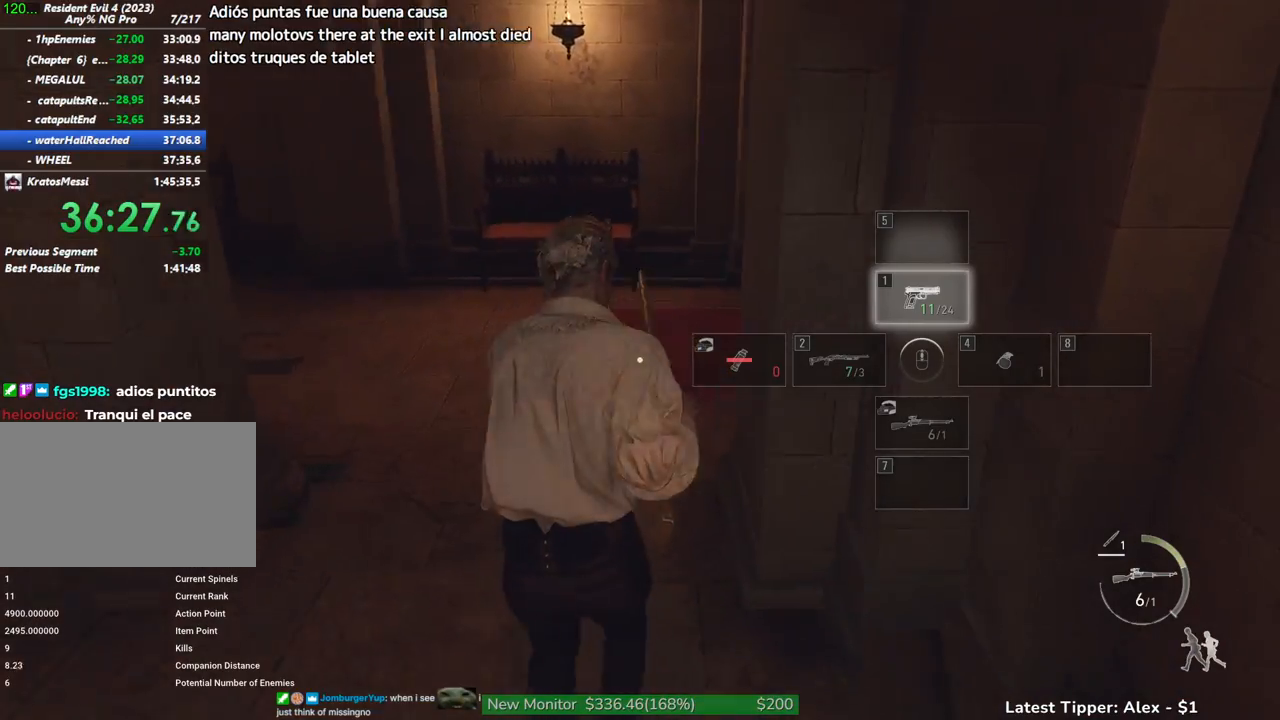
{"keys": ["shift", "w"], "mouse": [], "events": []}
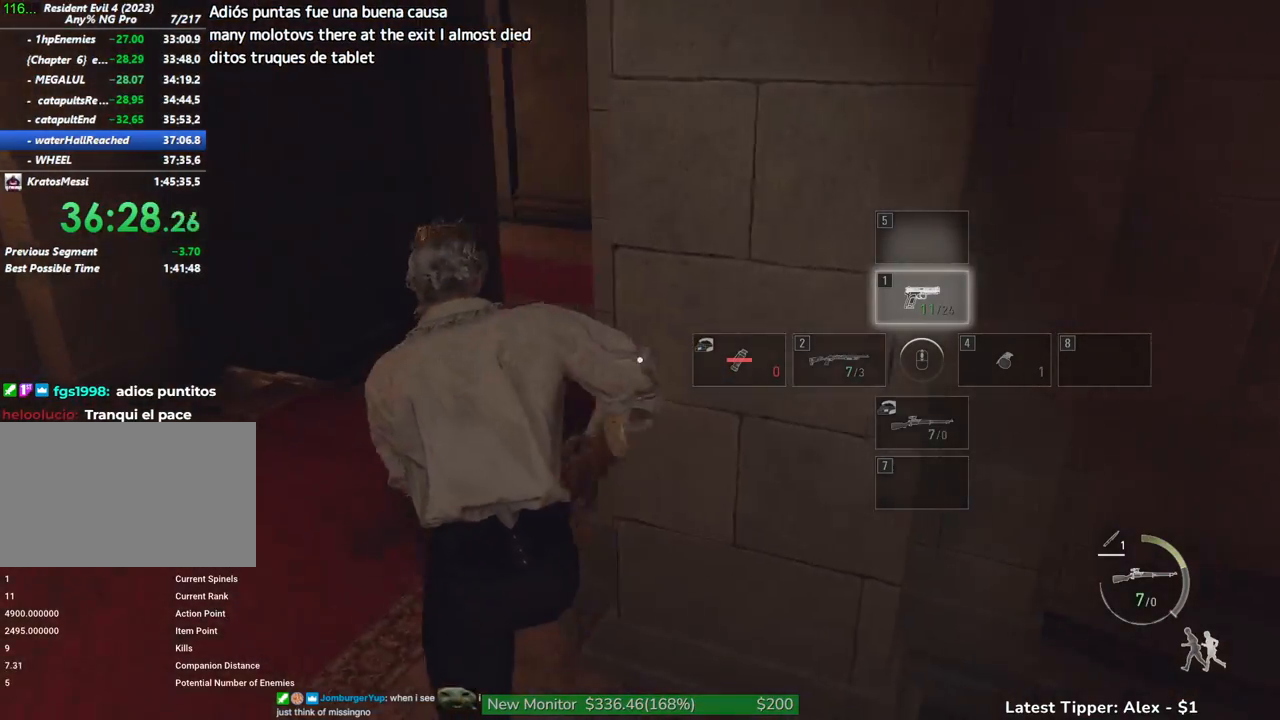
{"keys": ["shift", "w"], "mouse": [], "events": []}
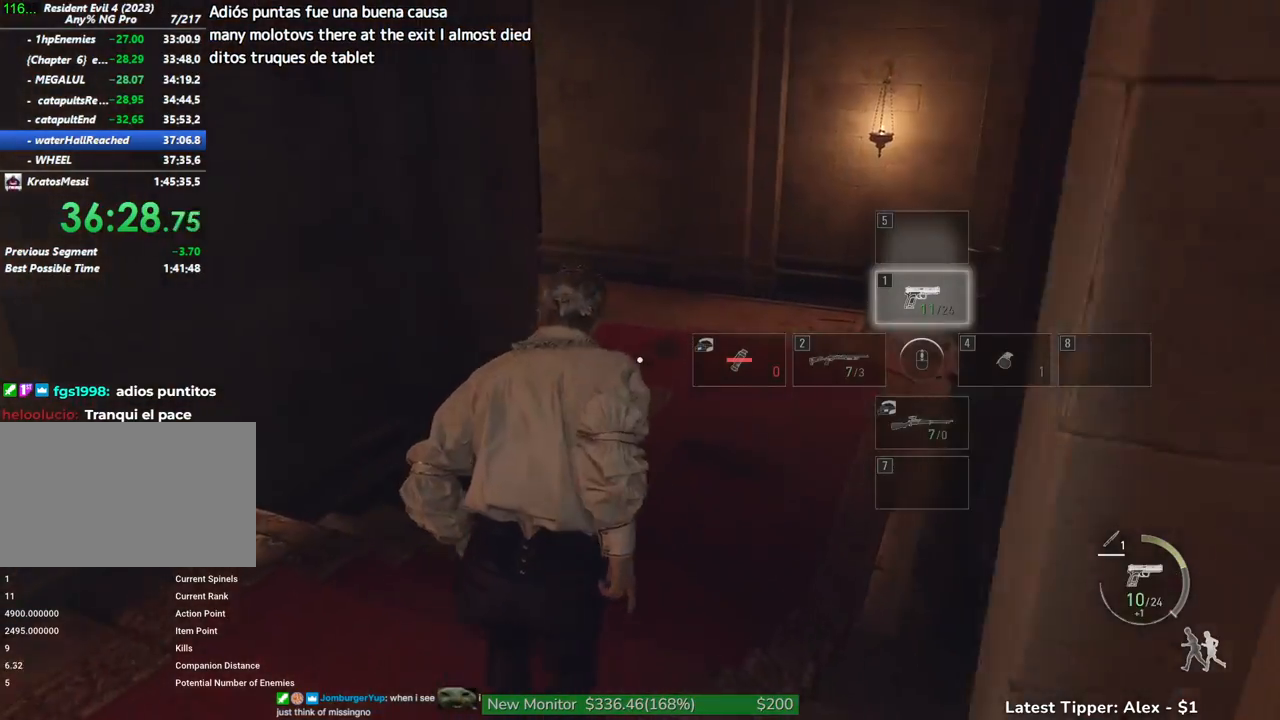
{"keys": ["shift", "w"], "mouse": [], "events": []}
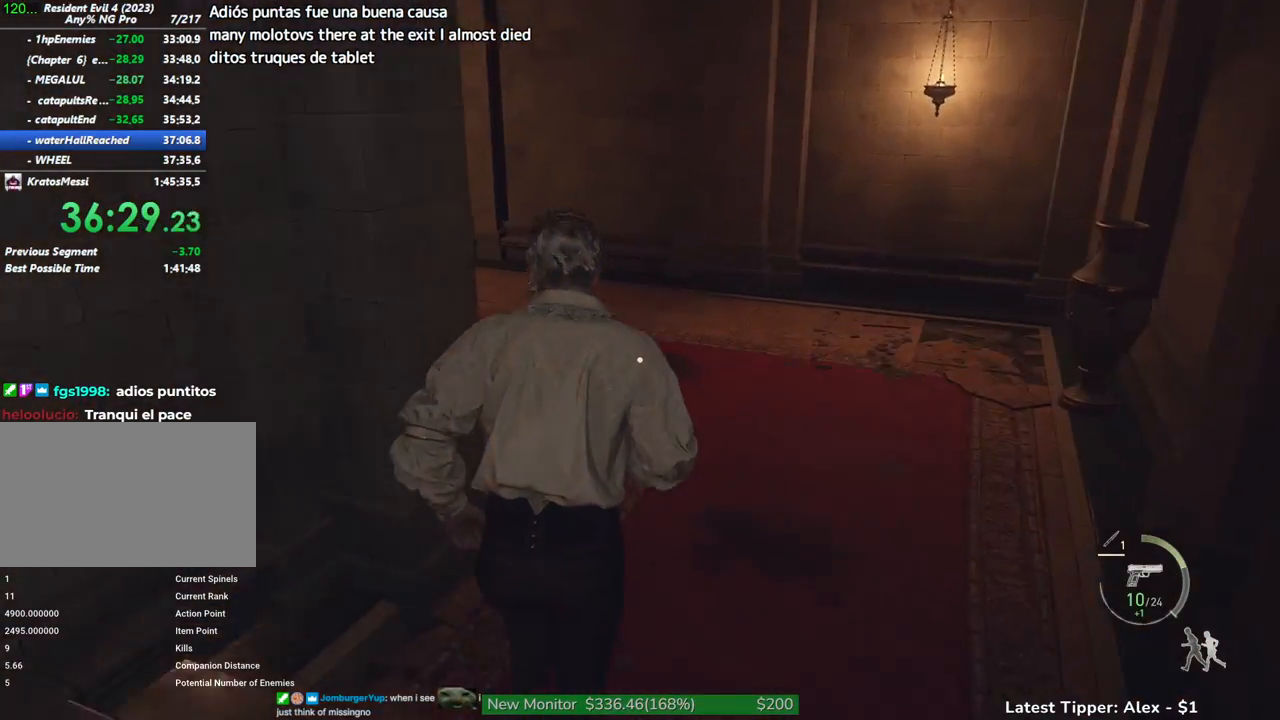
{"keys": ["shift", "w"], "mouse": [], "events": []}
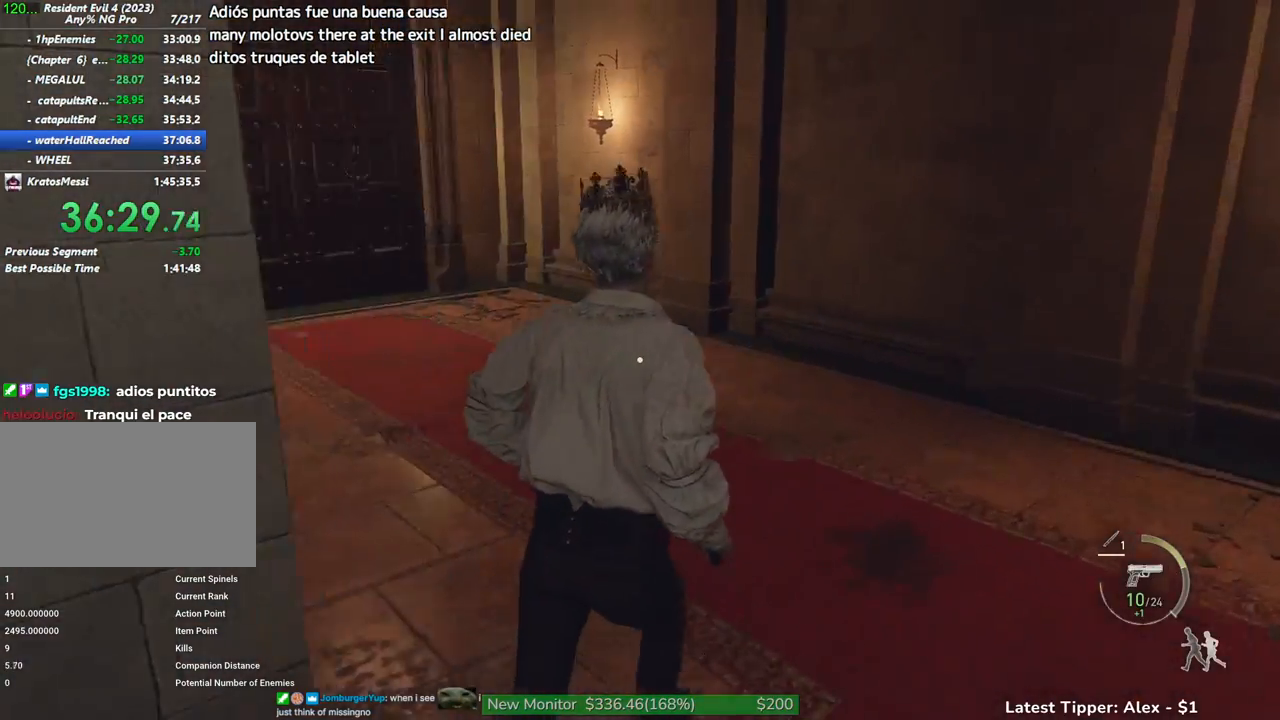
{"keys": ["shift", "w"], "mouse": [], "events": []}
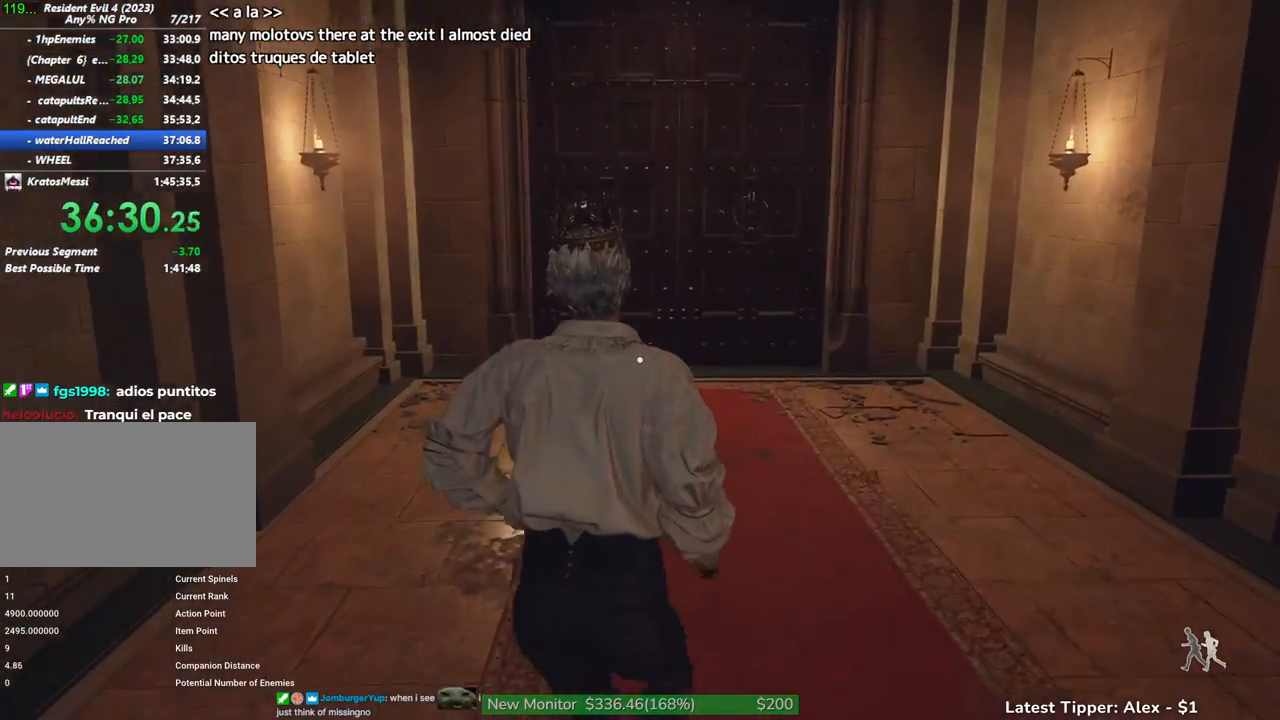
{"keys": ["shift", "w"], "mouse": [], "events": []}
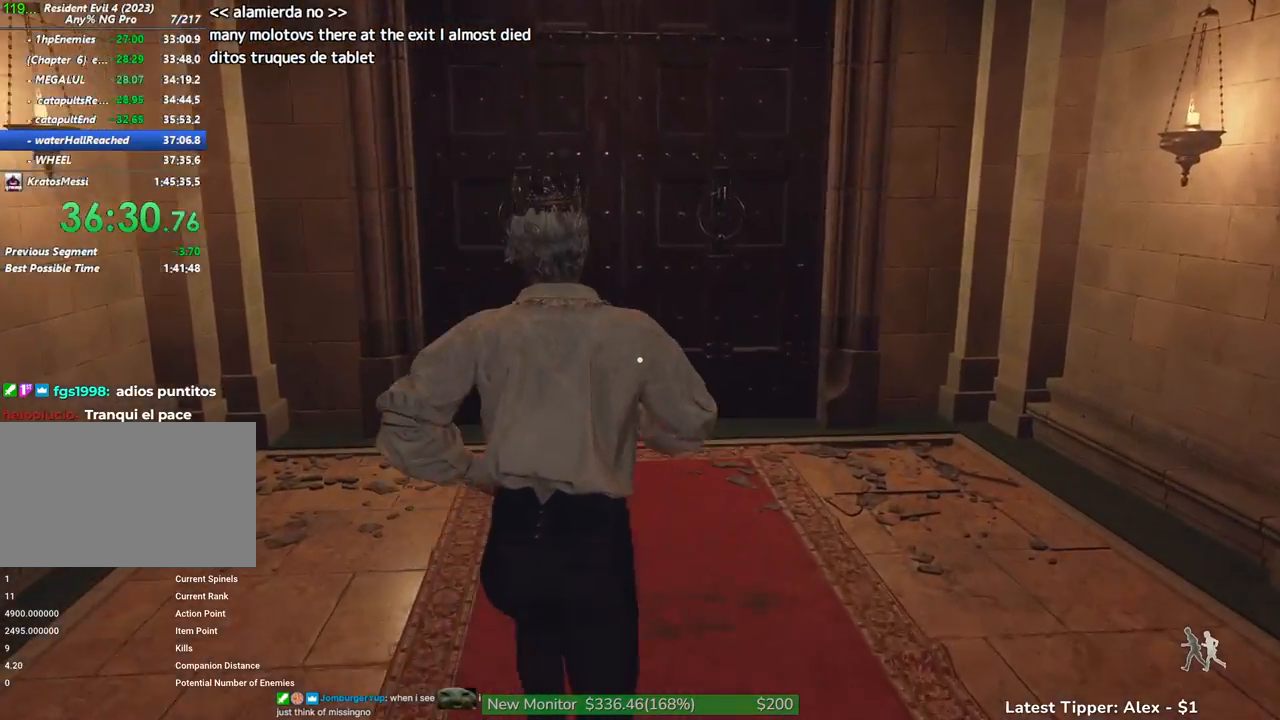
{"keys": ["g", "shift", "w"], "mouse": [], "events": [[317, "g", "down"]]}
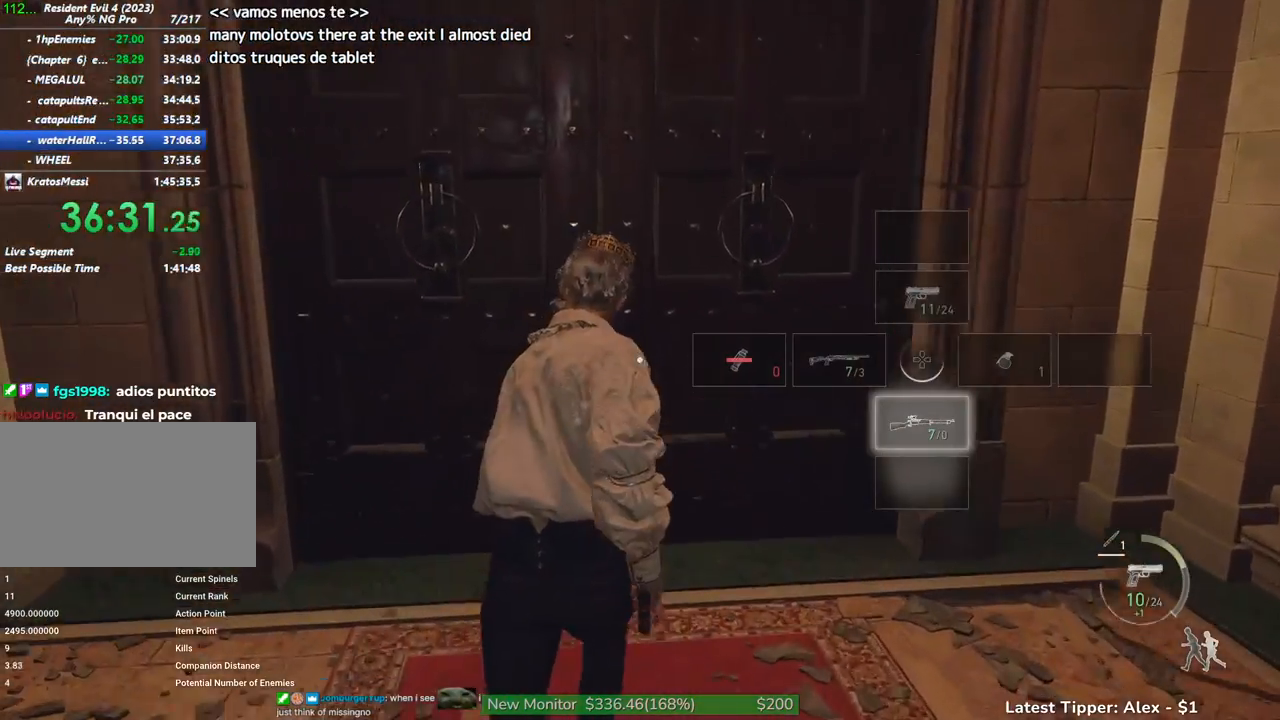
{"keys": ["g", "shift", "w"], "mouse": [], "events": []}
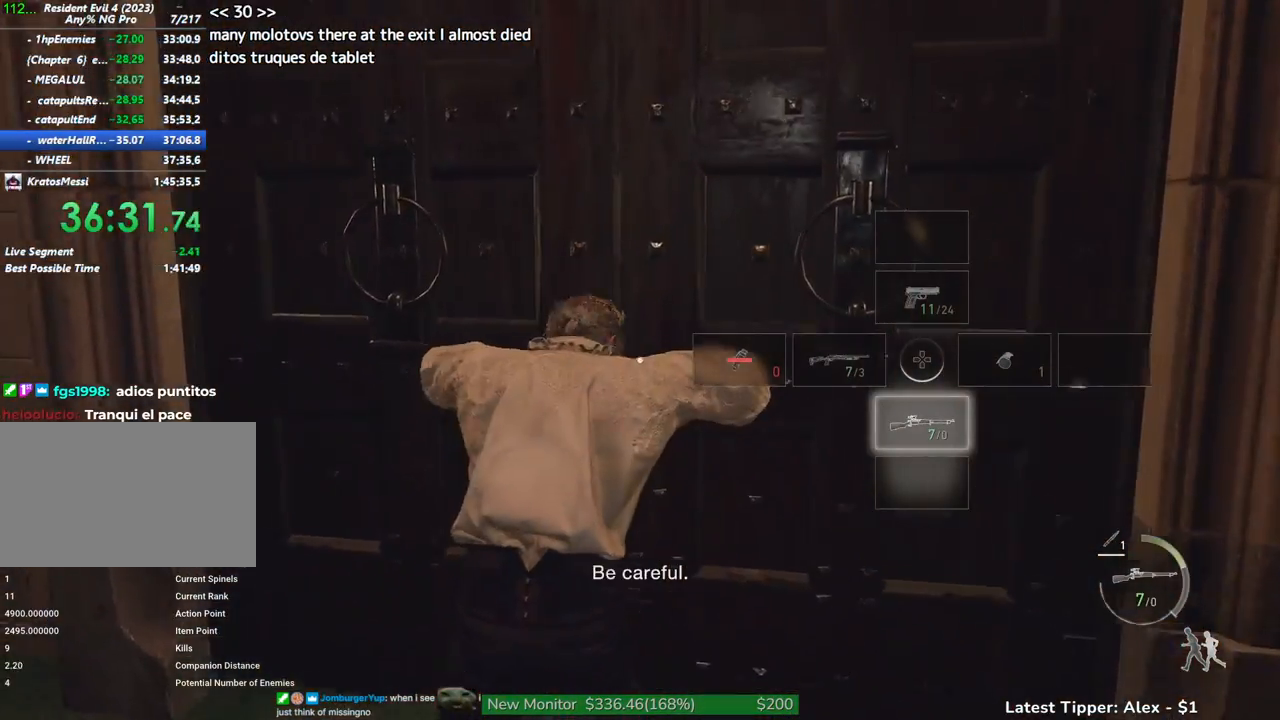
{"keys": ["g", "shift", "w"], "mouse": [], "events": []}
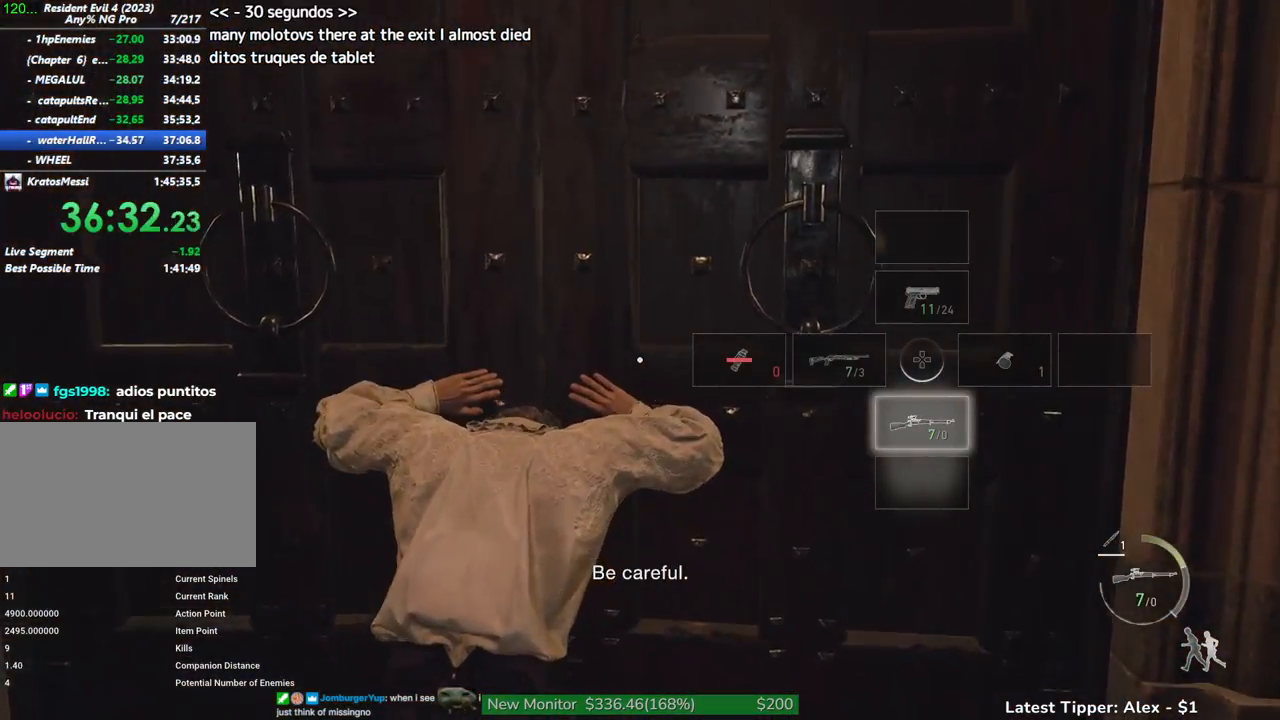
{"keys": ["g", "shift", "w"], "mouse": [], "events": []}
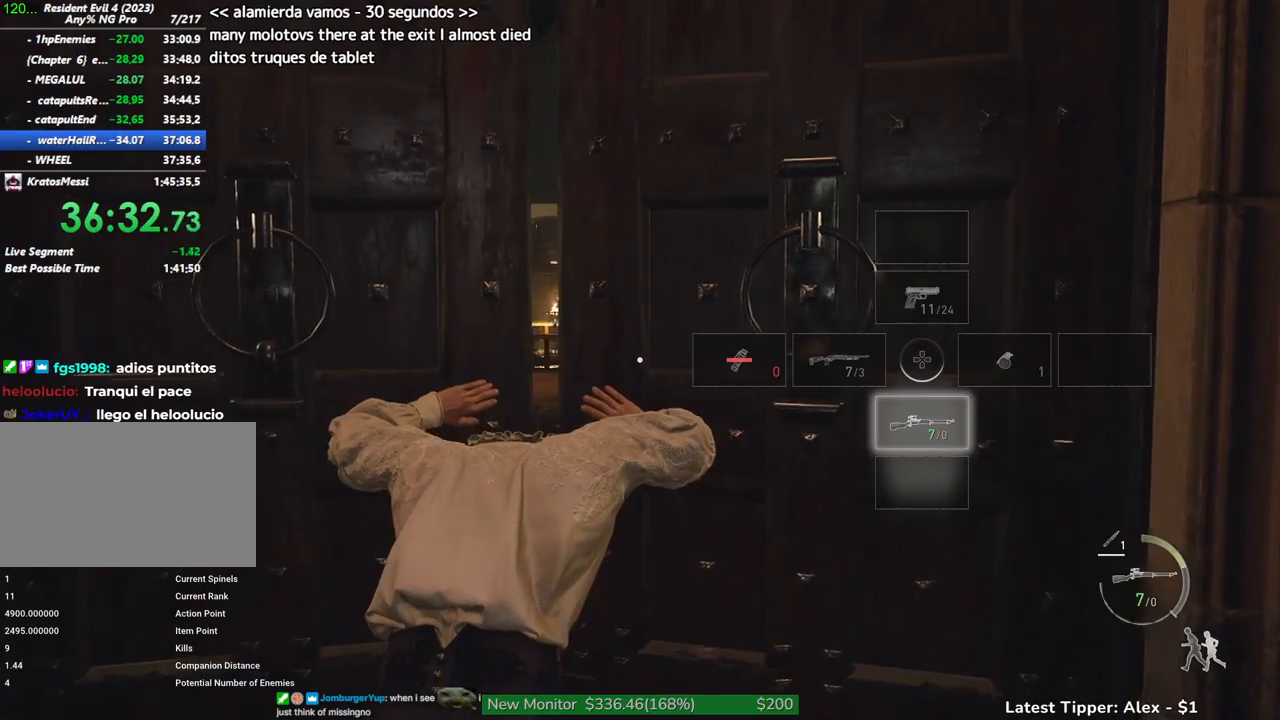
{"keys": ["shift", "w"], "mouse": [], "events": [[250, "g", "up"]]}
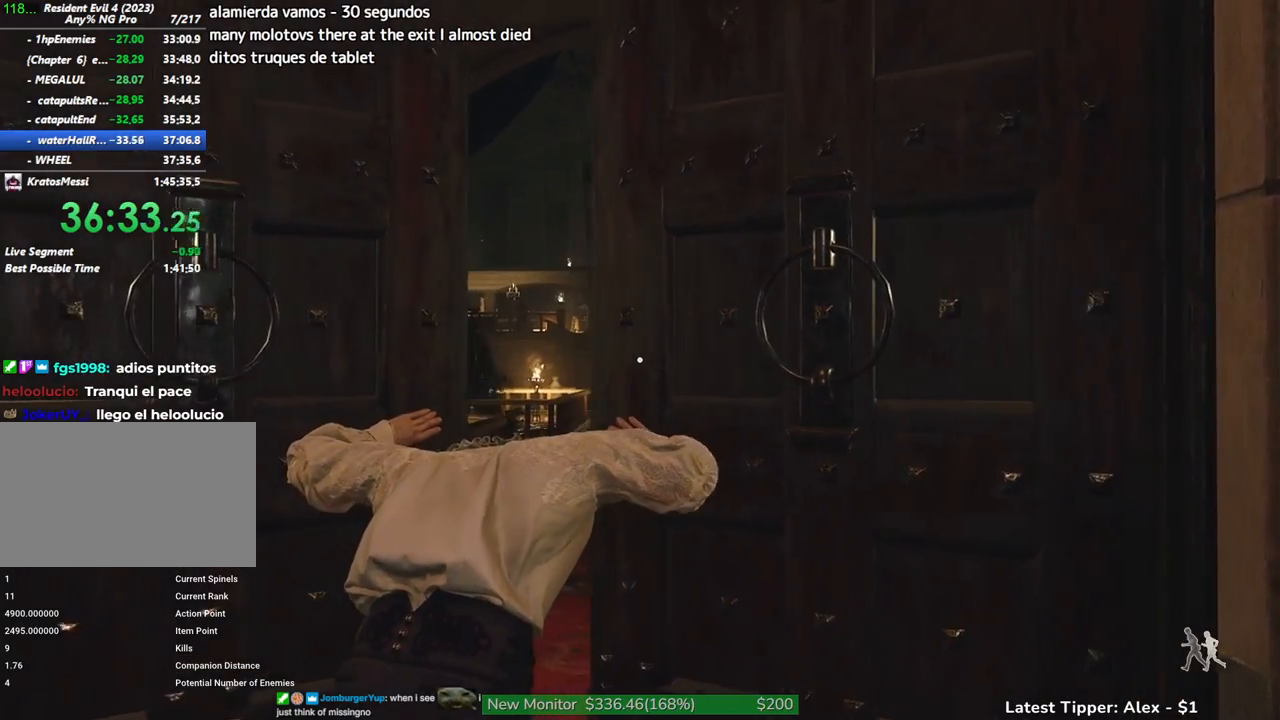
{"keys": ["shift", "w"], "mouse": [], "events": []}